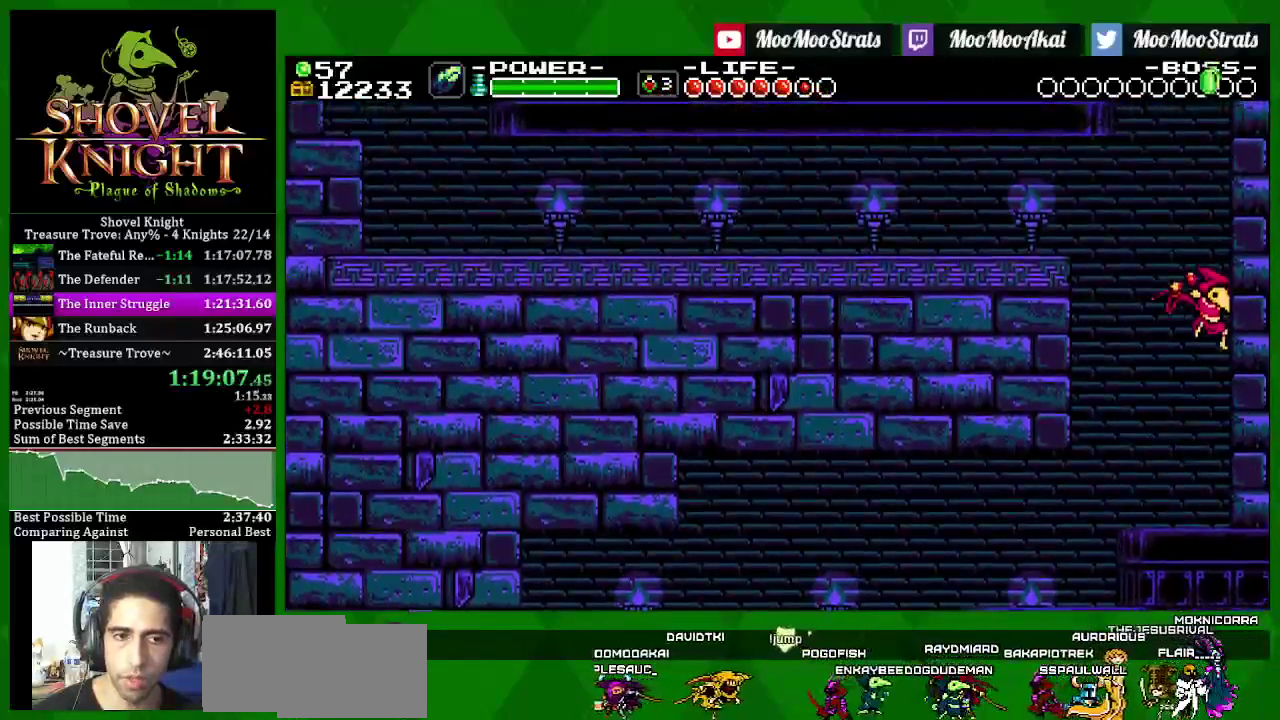
Gameplay with a controller (PlayStation layout); each line is a JSON object with the inputs held at the frame after it. "events" lists button and stick changes between this image and that frame as [ms after this image, input, new state], when the widget could be followed in between. Not read: L3 R3.
{"buttons": ["CROSS", "SQUARE", "DPAD_RIGHT"], "left_stick": "center", "right_stick": "center", "events": [[317, "CROSS", "down"]]}
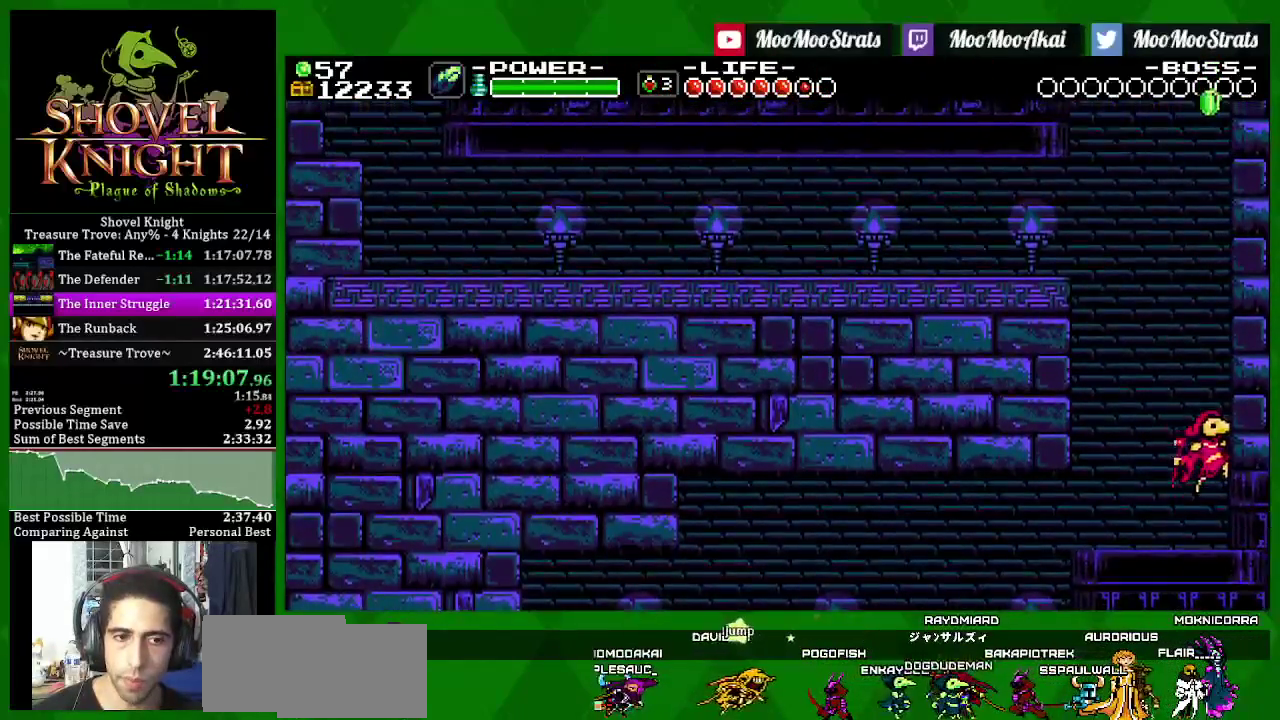
{"buttons": ["CROSS", "SQUARE", "DPAD_RIGHT"], "left_stick": "center", "right_stick": "center", "events": [[33, "SQUARE", "up"], [100, "SQUARE", "down"]]}
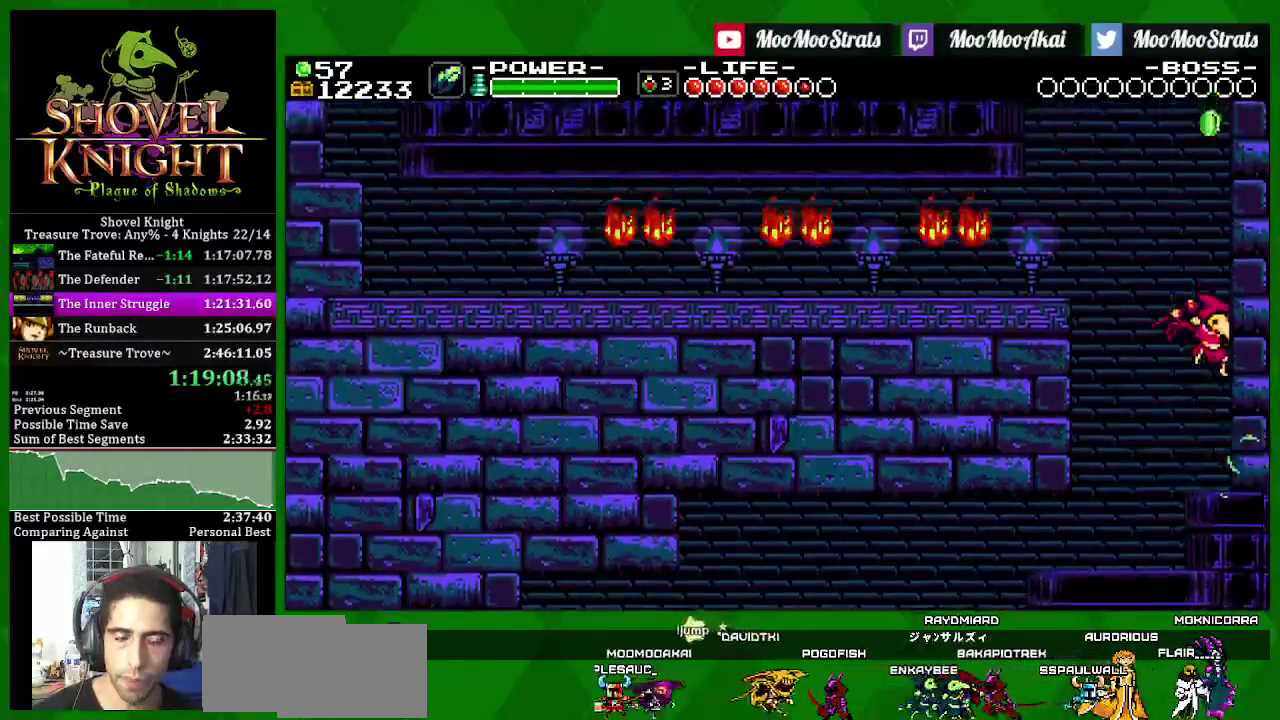
{"buttons": ["CROSS", "SQUARE", "DPAD_RIGHT"], "left_stick": "center", "right_stick": "center", "events": []}
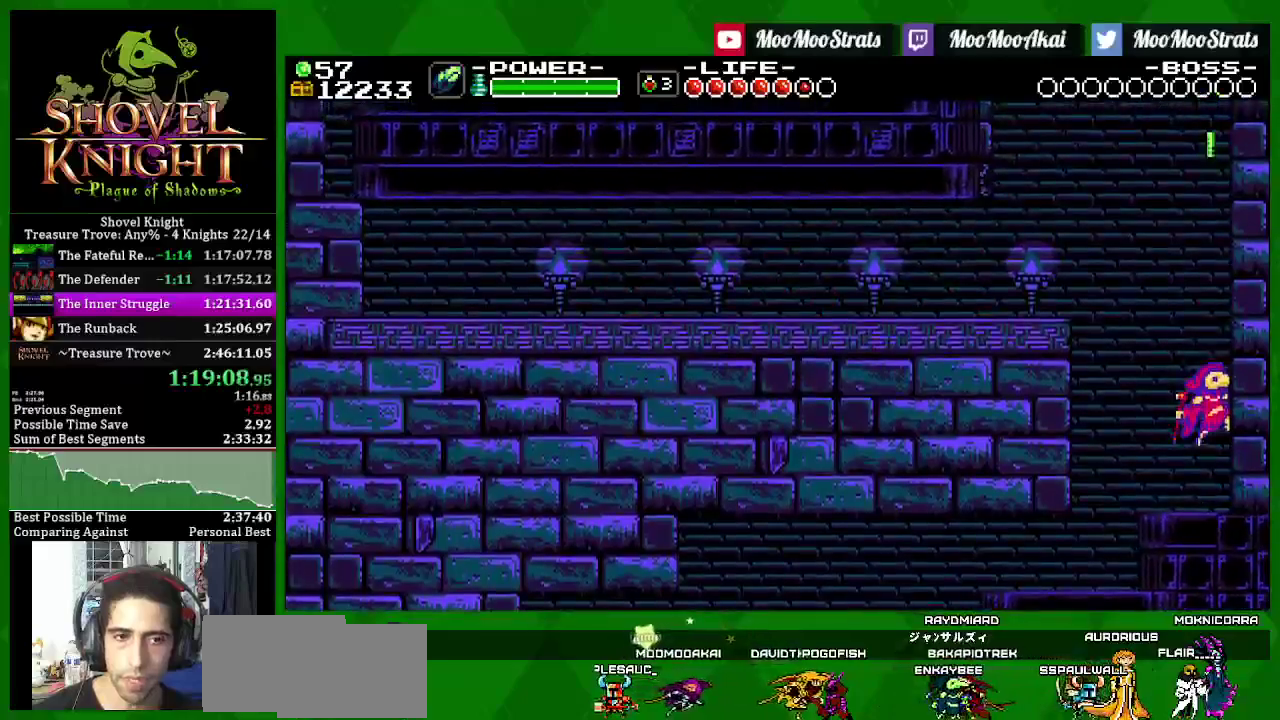
{"buttons": ["SQUARE", "DPAD_RIGHT"], "left_stick": "center", "right_stick": "center", "events": [[83, "CROSS", "up"], [83, "SQUARE", "up"], [150, "SQUARE", "down"]]}
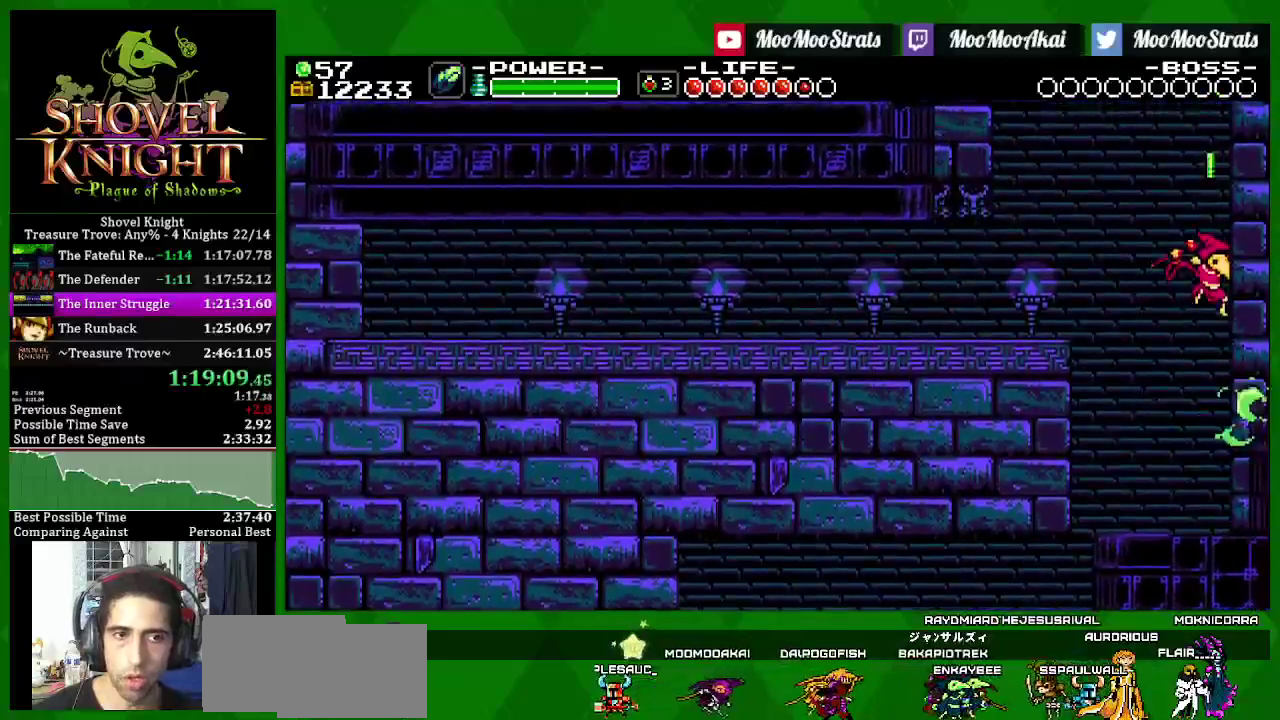
{"buttons": ["CROSS", "SQUARE", "DPAD_RIGHT"], "left_stick": "center", "right_stick": "center", "events": [[83, "CROSS", "down"]]}
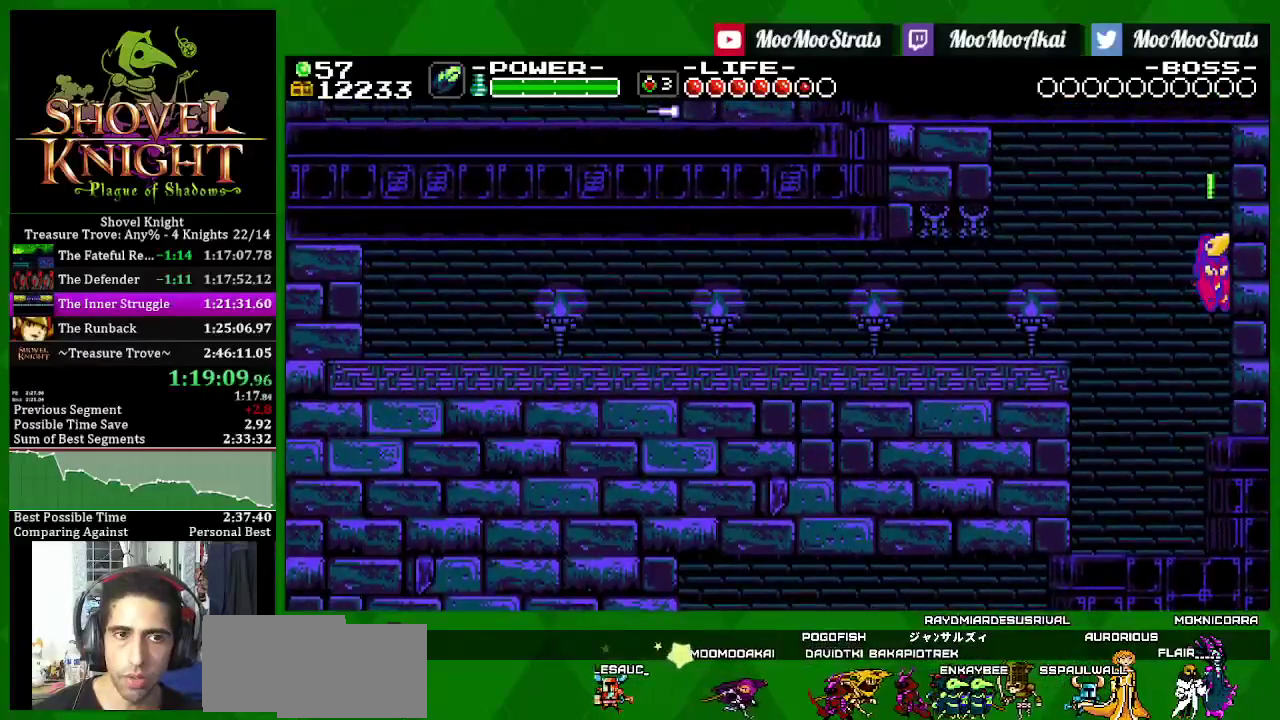
{"buttons": ["CROSS", "SQUARE"], "left_stick": "center", "right_stick": "center", "events": [[67, "SQUARE", "up"], [200, "SQUARE", "down"], [367, "DPAD_RIGHT", "up"]]}
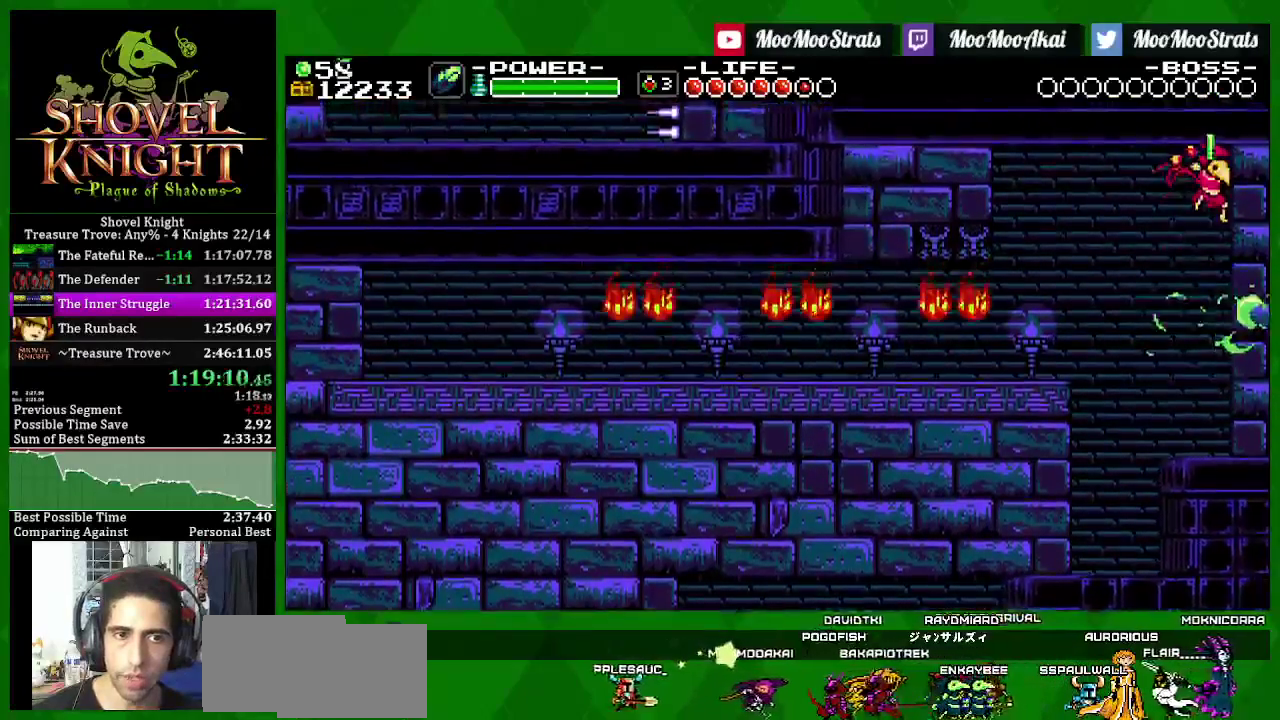
{"buttons": ["CROSS", "SQUARE", "DPAD_LEFT"], "left_stick": "center", "right_stick": "center", "events": [[250, "DPAD_LEFT", "down"], [300, "CROSS", "up"], [483, "CROSS", "down"]]}
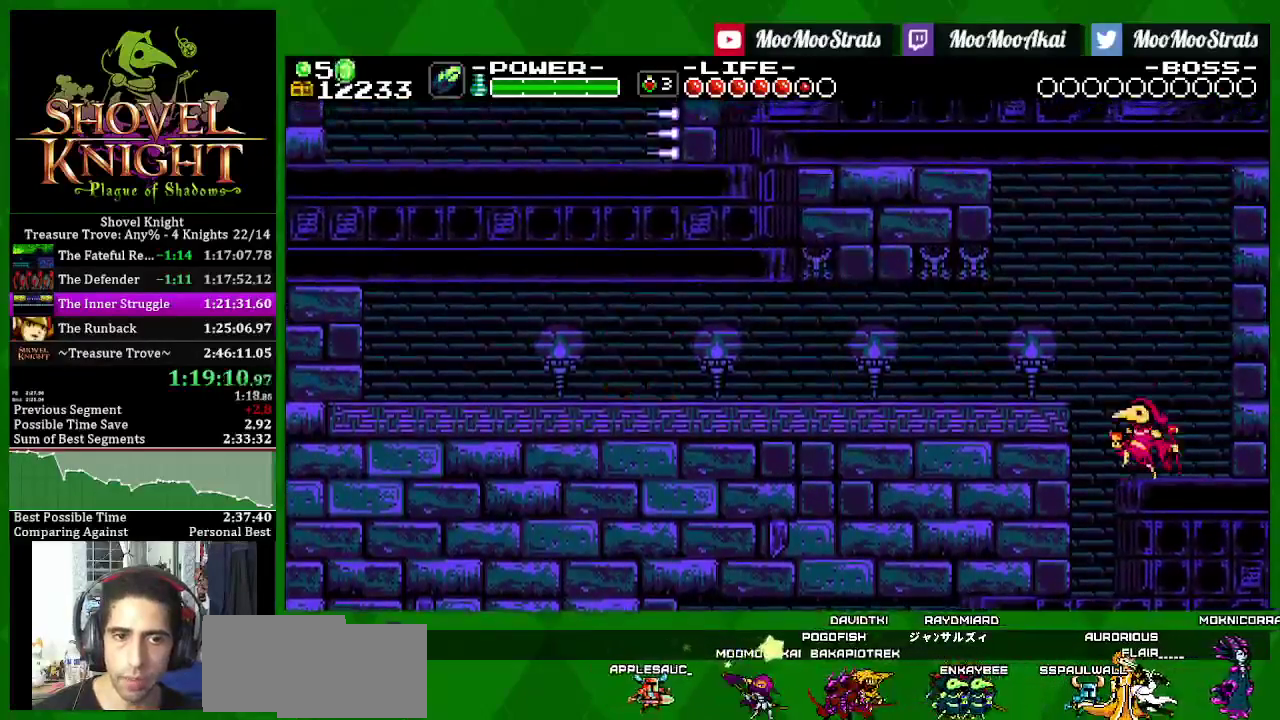
{"buttons": ["SQUARE", "DPAD_LEFT"], "left_stick": "center", "right_stick": "center", "events": [[283, "CROSS", "up"]]}
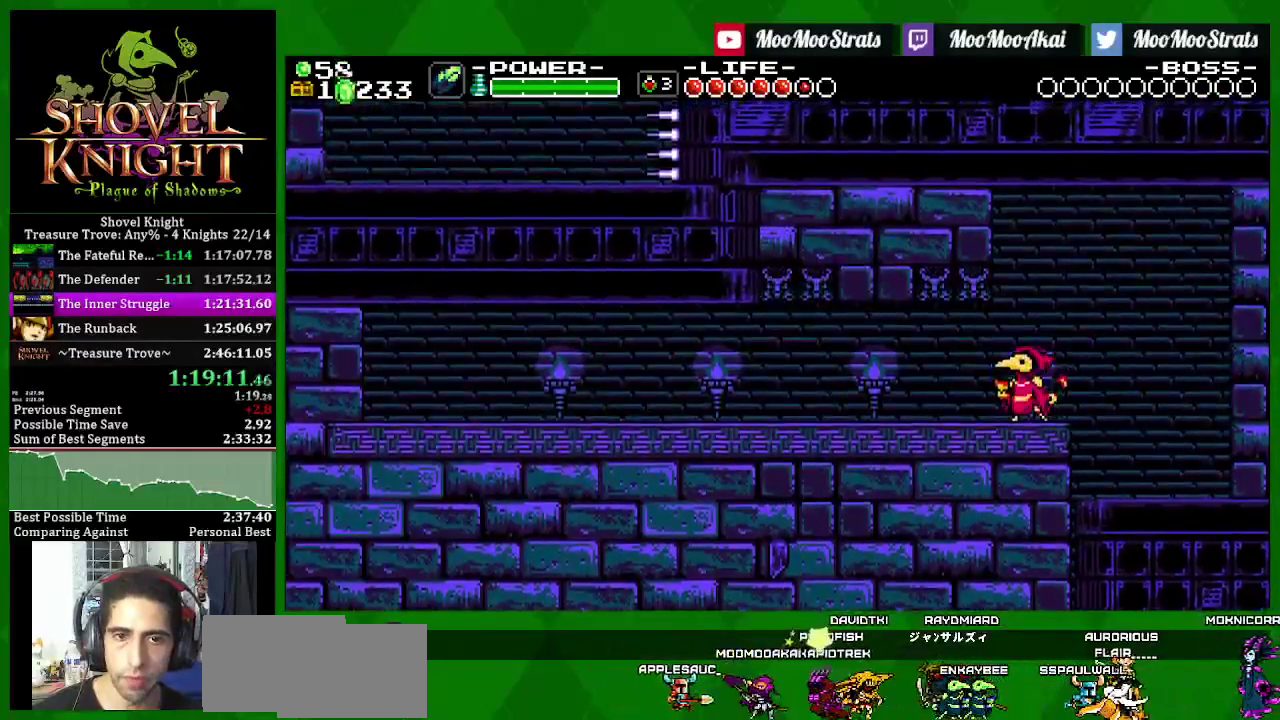
{"buttons": ["SQUARE", "DPAD_LEFT"], "left_stick": "center", "right_stick": "center", "events": []}
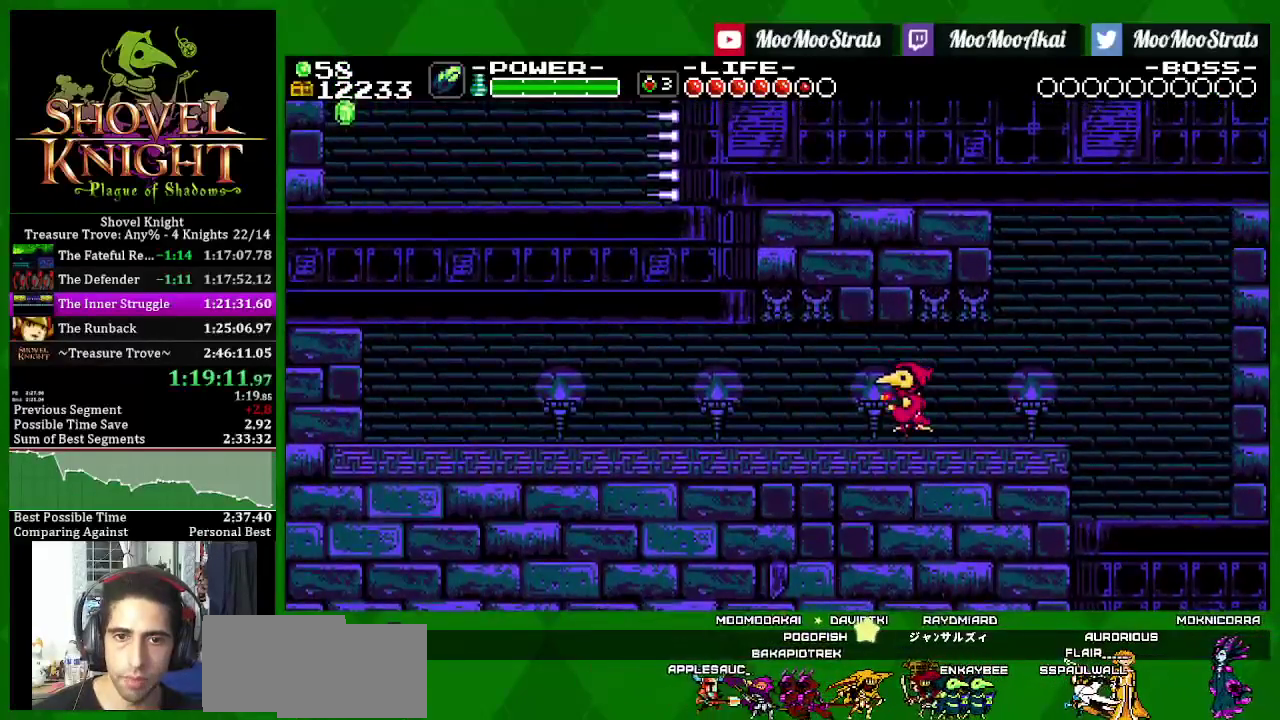
{"buttons": ["SQUARE"], "left_stick": "center", "right_stick": "center", "events": [[67, "DPAD_LEFT", "up"]]}
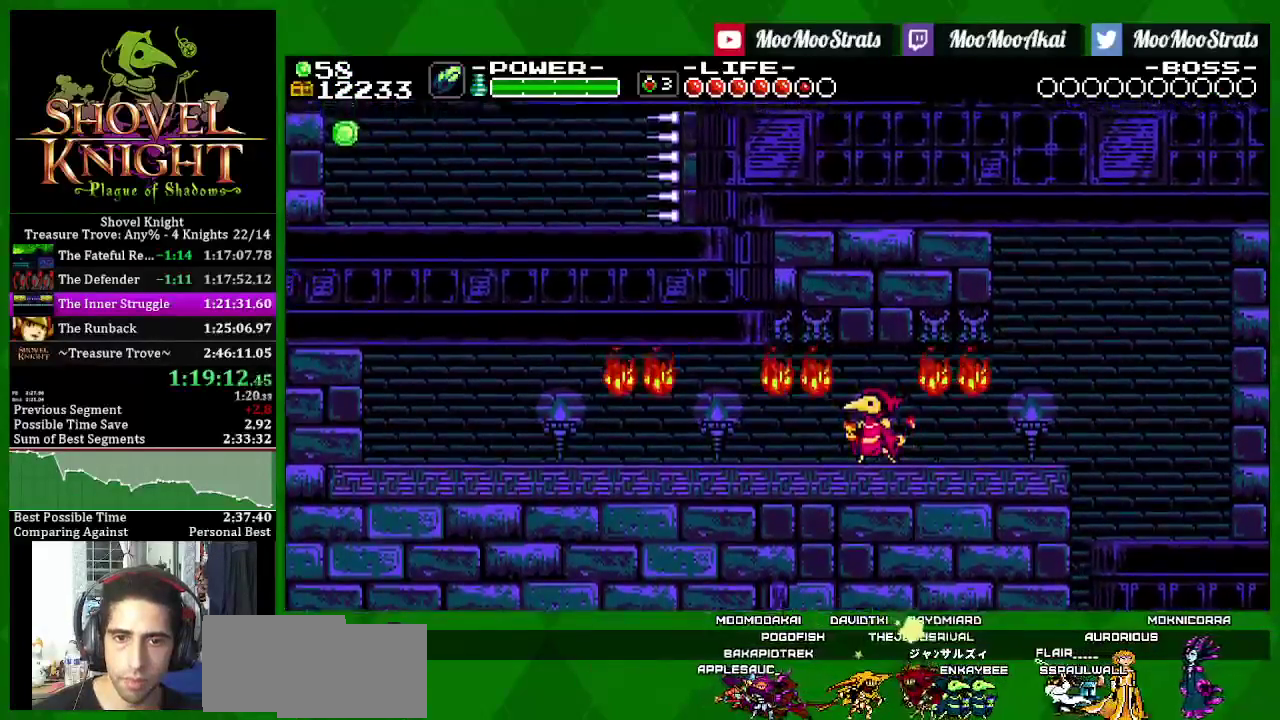
{"buttons": ["CROSS", "SQUARE", "DPAD_LEFT"], "left_stick": "center", "right_stick": "center", "events": [[67, "DPAD_LEFT", "down"], [183, "SQUARE", "up"], [250, "SQUARE", "down"], [450, "CROSS", "down"]]}
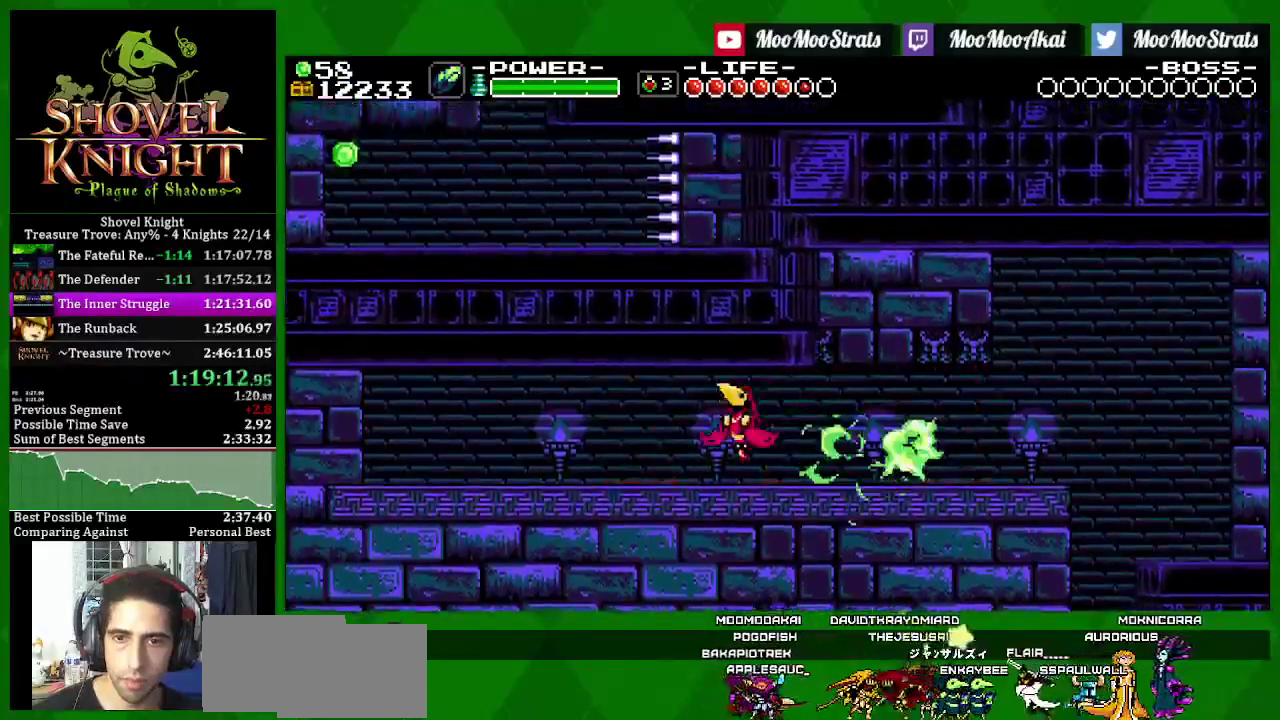
{"buttons": ["SQUARE", "DPAD_LEFT"], "left_stick": "center", "right_stick": "center", "events": [[200, "CROSS", "up"]]}
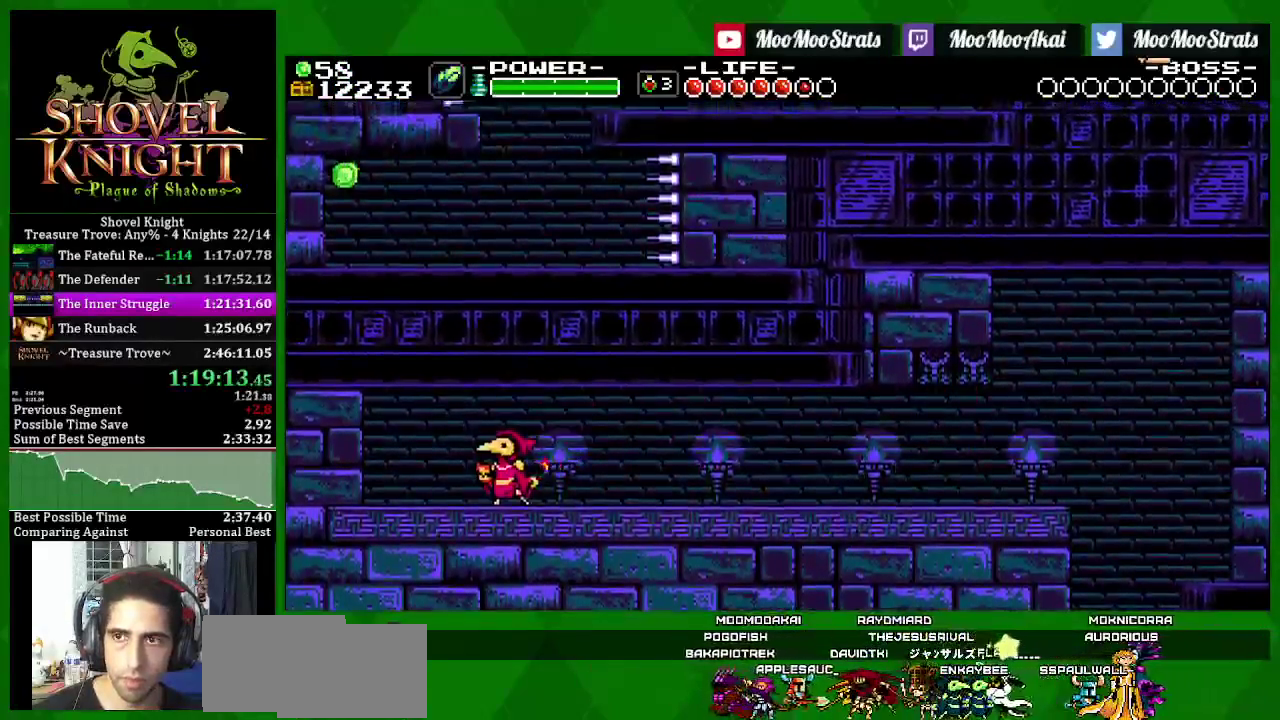
{"buttons": ["SQUARE"], "left_stick": "center", "right_stick": "center", "events": [[383, "DPAD_LEFT", "up"]]}
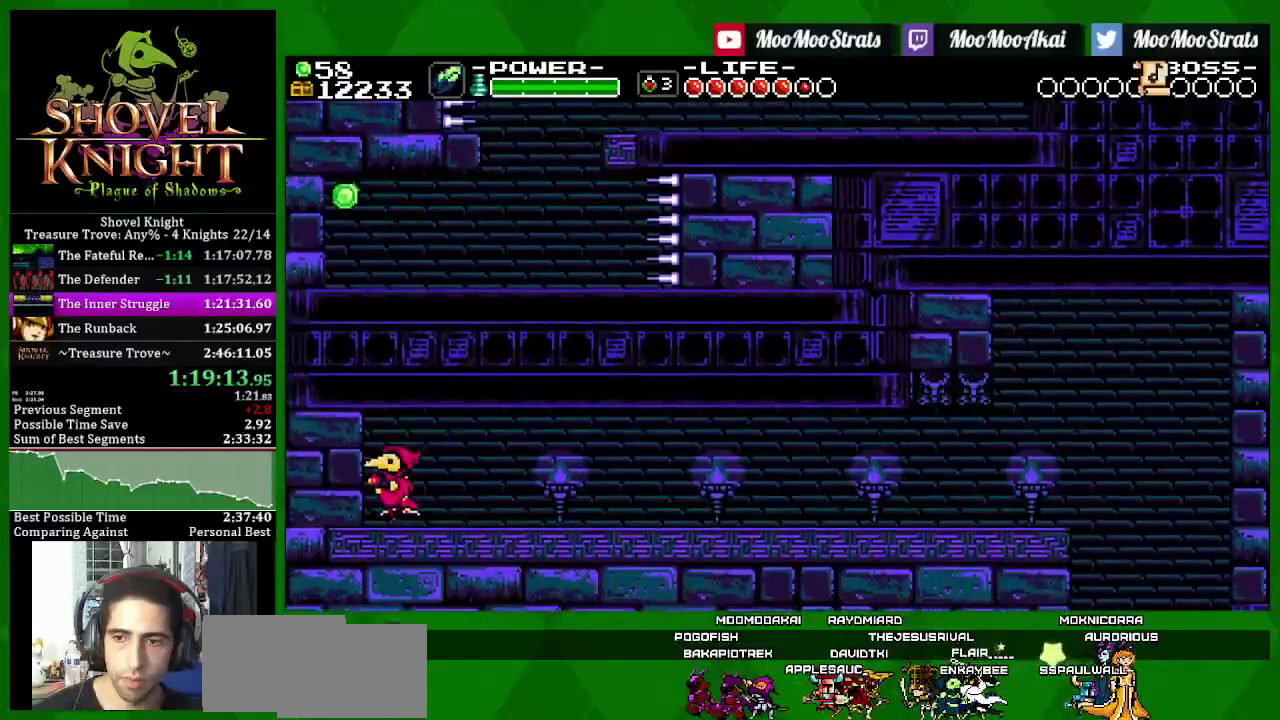
{"buttons": ["SQUARE"], "left_stick": "center", "right_stick": "center", "events": []}
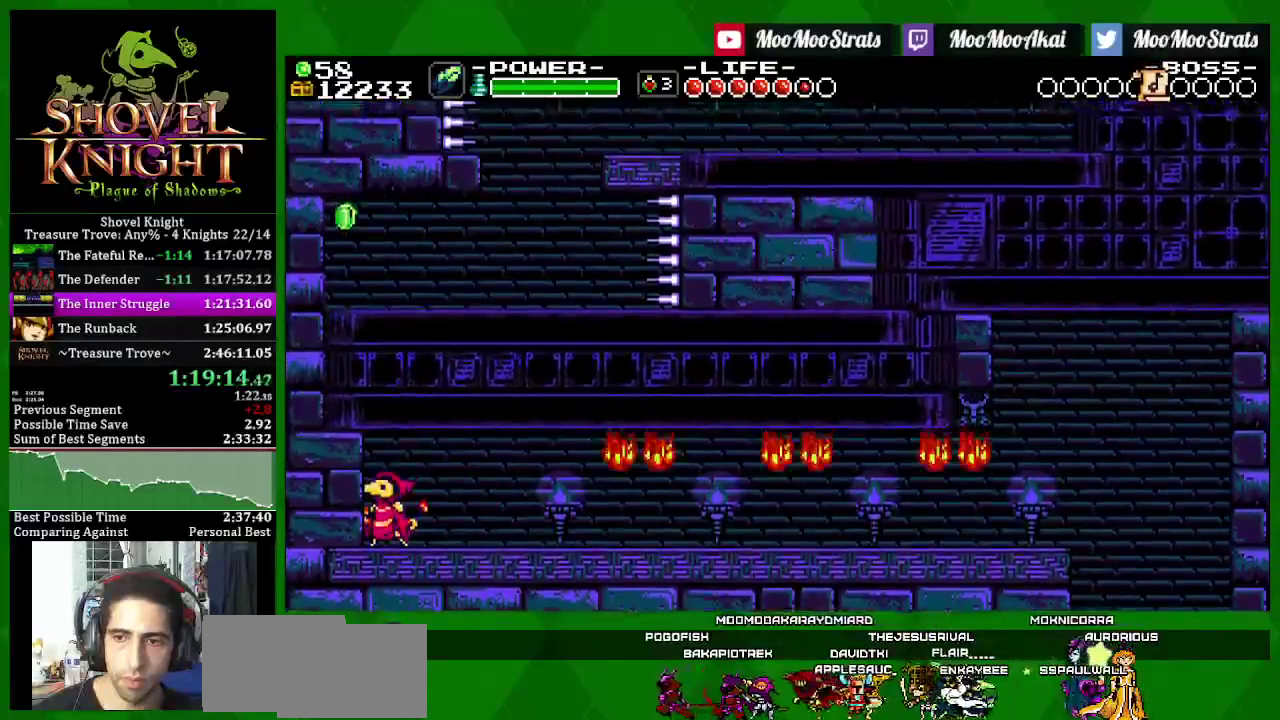
{"buttons": ["SQUARE"], "left_stick": "center", "right_stick": "center", "events": []}
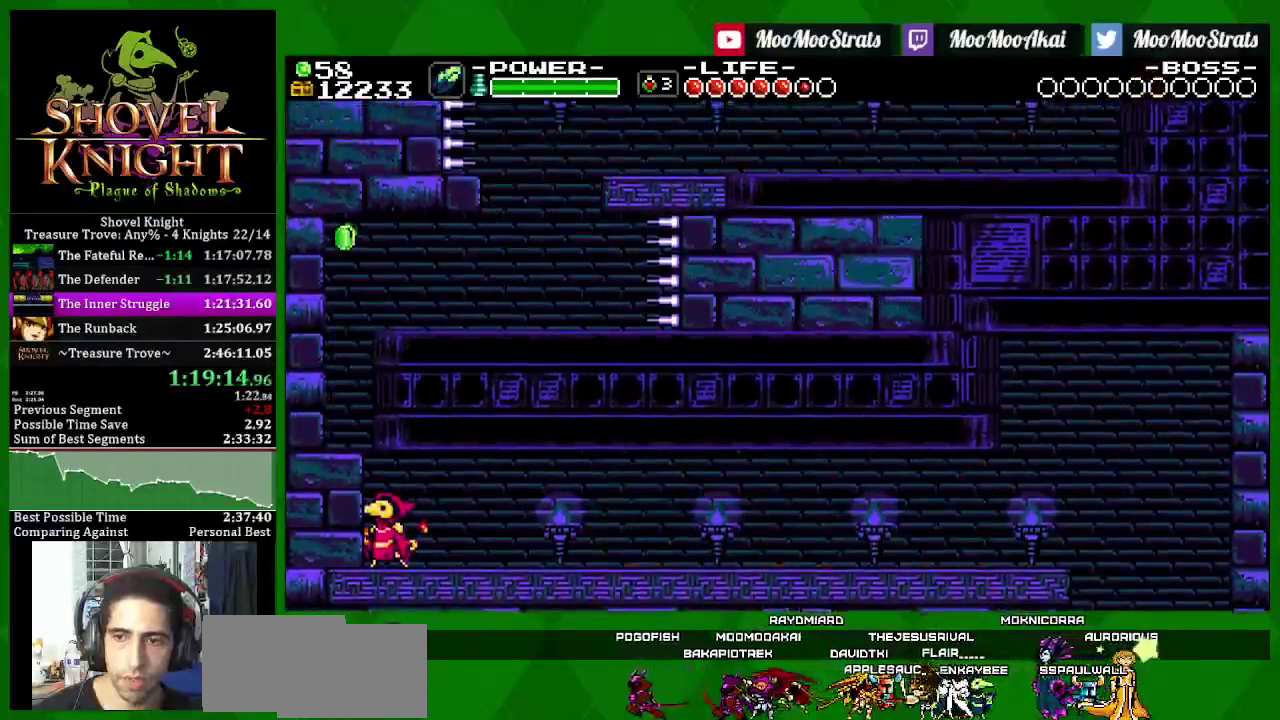
{"buttons": ["CROSS", "SQUARE"], "left_stick": "center", "right_stick": "center", "events": [[233, "DPAD_LEFT", "down"], [300, "CROSS", "down"], [350, "DPAD_LEFT", "up"]]}
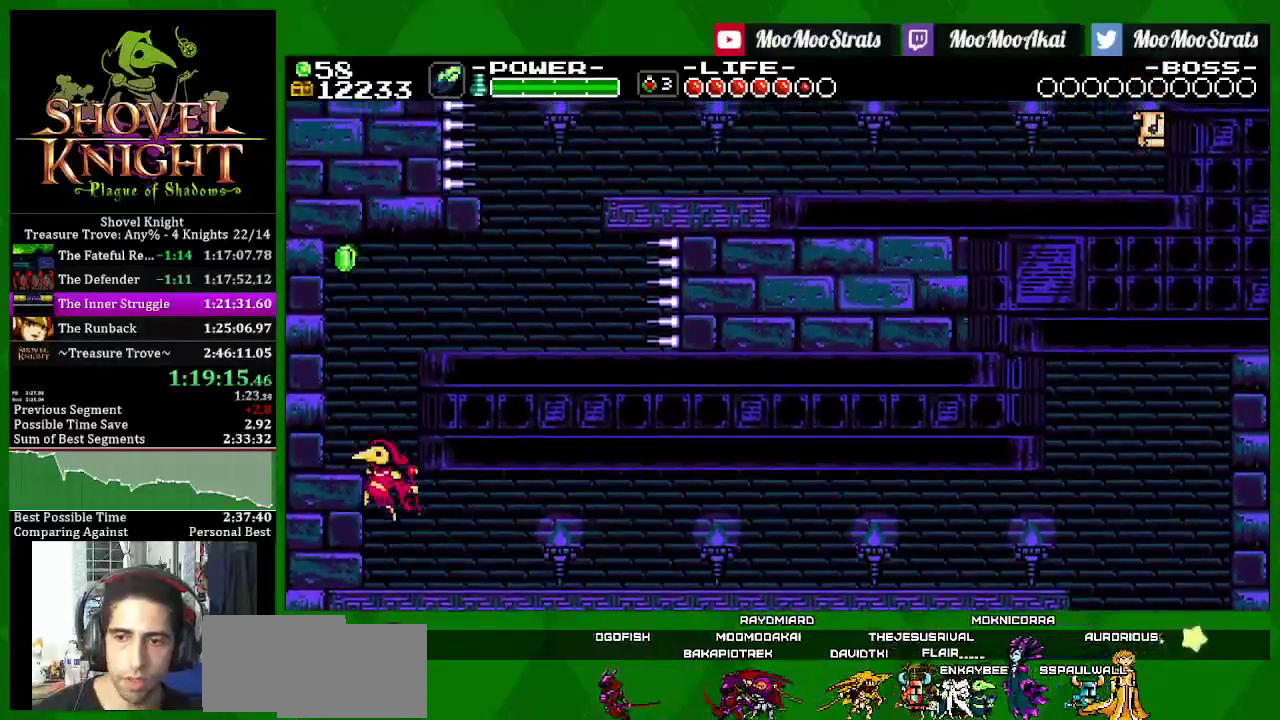
{"buttons": ["CROSS", "SQUARE", "DPAD_LEFT"], "left_stick": "center", "right_stick": "center", "events": [[50, "SQUARE", "up"], [67, "CROSS", "up"], [117, "SQUARE", "down"], [367, "CROSS", "down"], [500, "DPAD_LEFT", "down"]]}
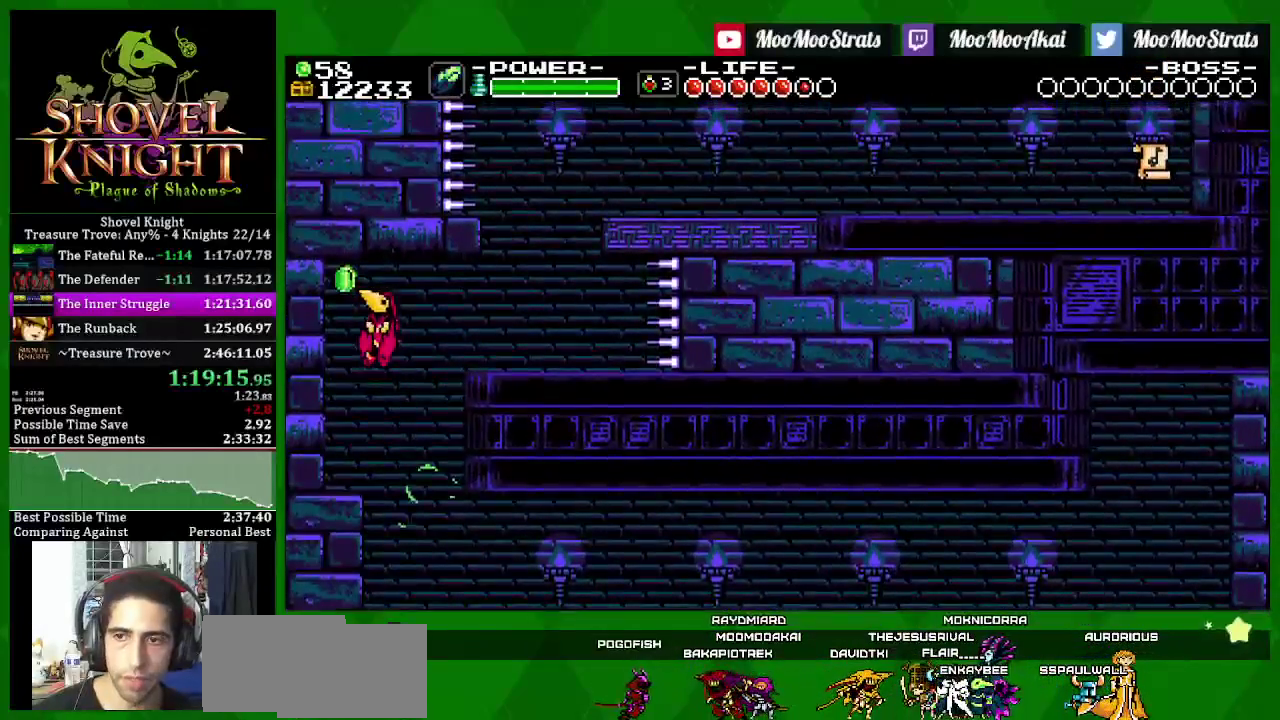
{"buttons": ["SQUARE"], "left_stick": "center", "right_stick": "center", "events": [[283, "DPAD_LEFT", "up"], [400, "CROSS", "up"]]}
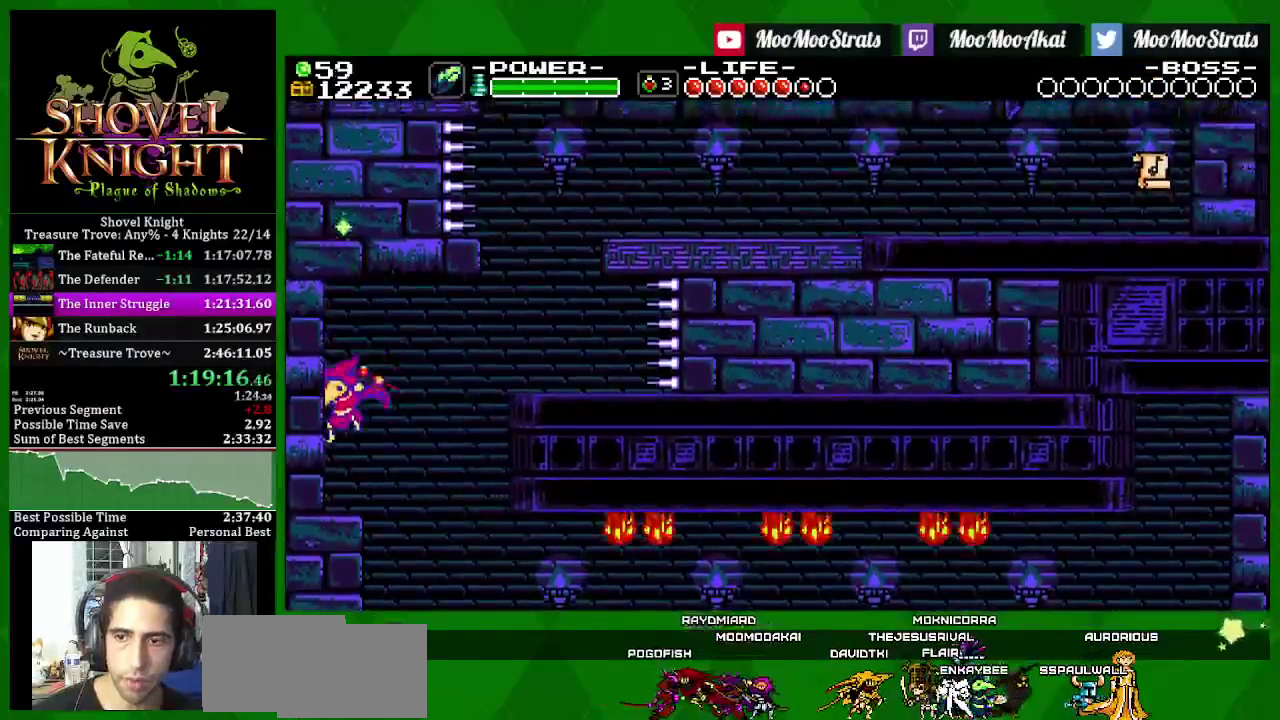
{"buttons": ["SQUARE", "DPAD_RIGHT"], "left_stick": "center", "right_stick": "center", "events": [[67, "DPAD_RIGHT", "down"], [167, "CROSS", "down"], [483, "CROSS", "up"]]}
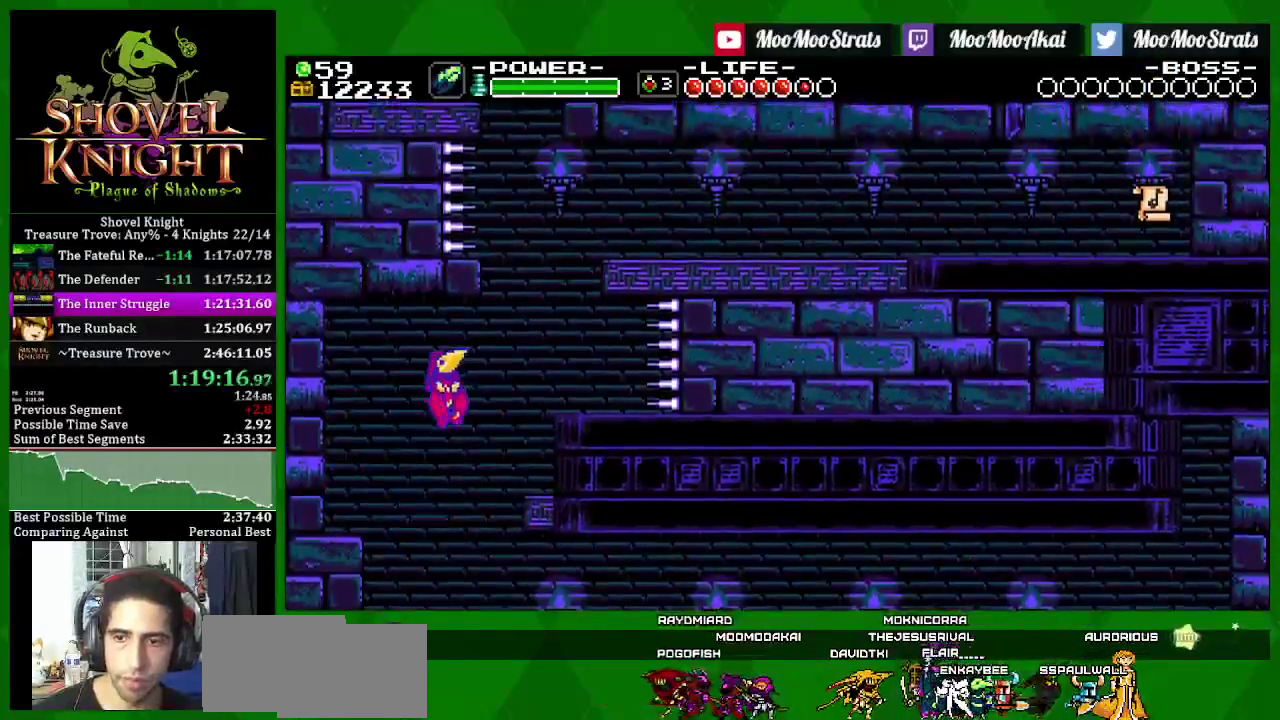
{"buttons": ["SQUARE"], "left_stick": "center", "right_stick": "center", "events": [[467, "DPAD_RIGHT", "up"]]}
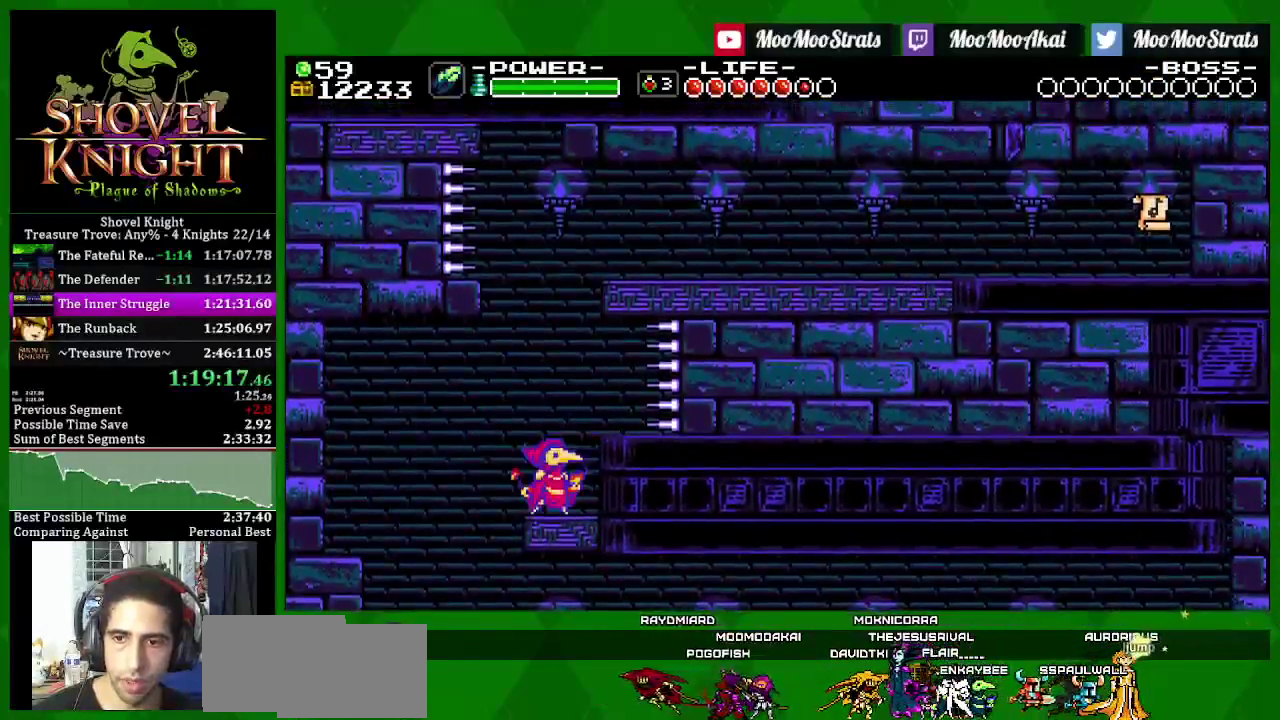
{"buttons": ["SQUARE"], "left_stick": "center", "right_stick": "center", "events": [[67, "CROSS", "down"], [250, "SQUARE", "up"], [267, "CROSS", "up"], [350, "SQUARE", "down"]]}
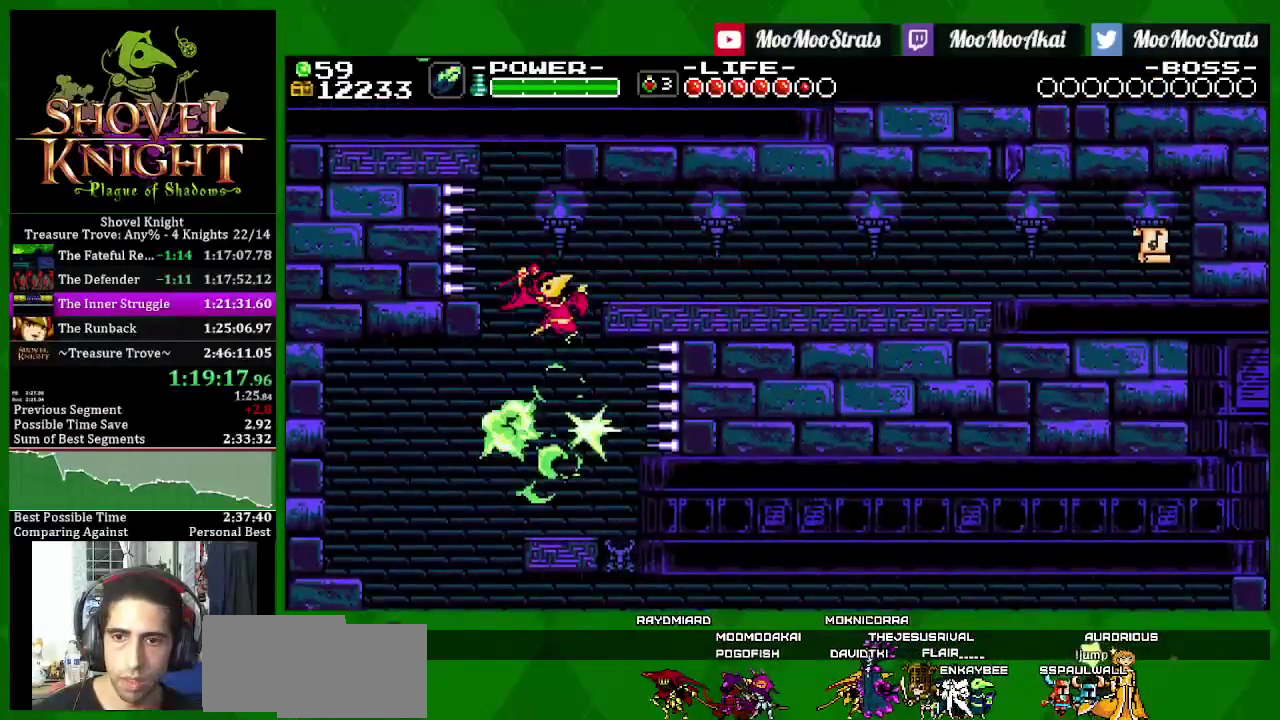
{"buttons": ["SQUARE", "DPAD_RIGHT"], "left_stick": "center", "right_stick": "center", "events": [[67, "DPAD_RIGHT", "down"], [100, "CROSS", "down"], [300, "CROSS", "up"]]}
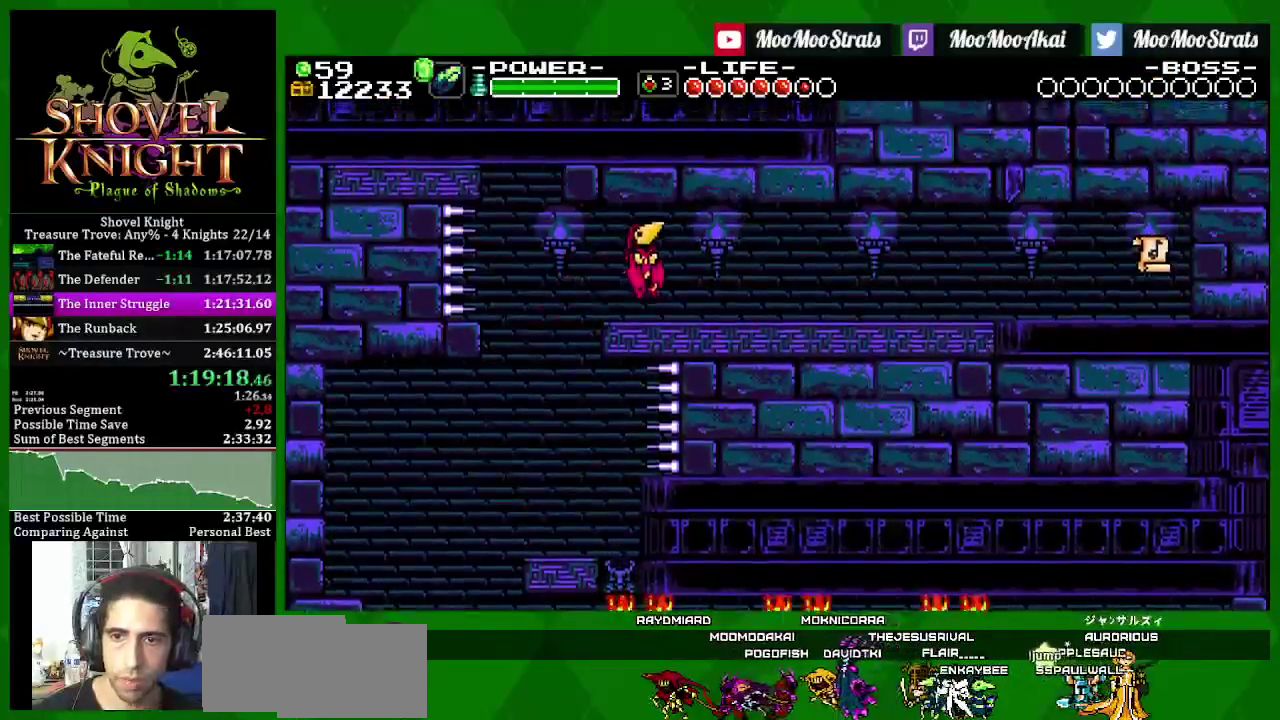
{"buttons": ["SQUARE", "DPAD_RIGHT"], "left_stick": "center", "right_stick": "center", "events": [[333, "SQUARE", "up"], [400, "SQUARE", "down"]]}
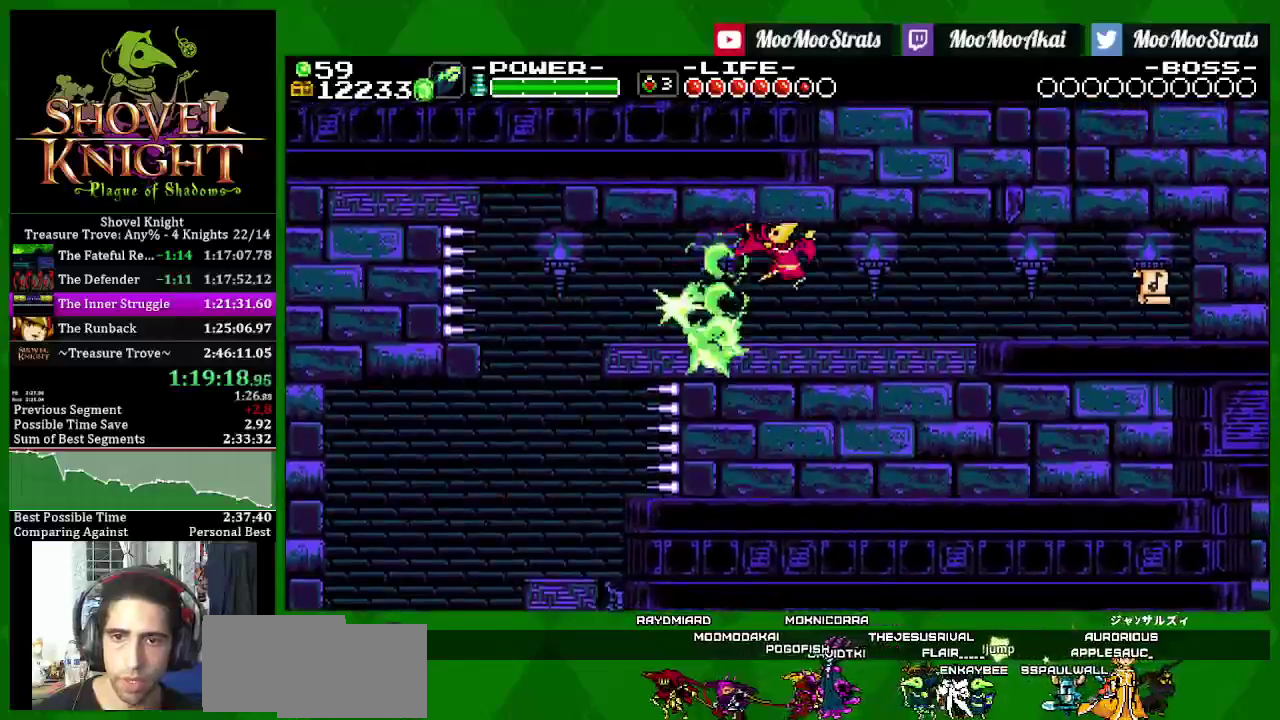
{"buttons": ["SQUARE", "DPAD_RIGHT"], "left_stick": "center", "right_stick": "center", "events": [[83, "CROSS", "down"], [283, "CROSS", "up"]]}
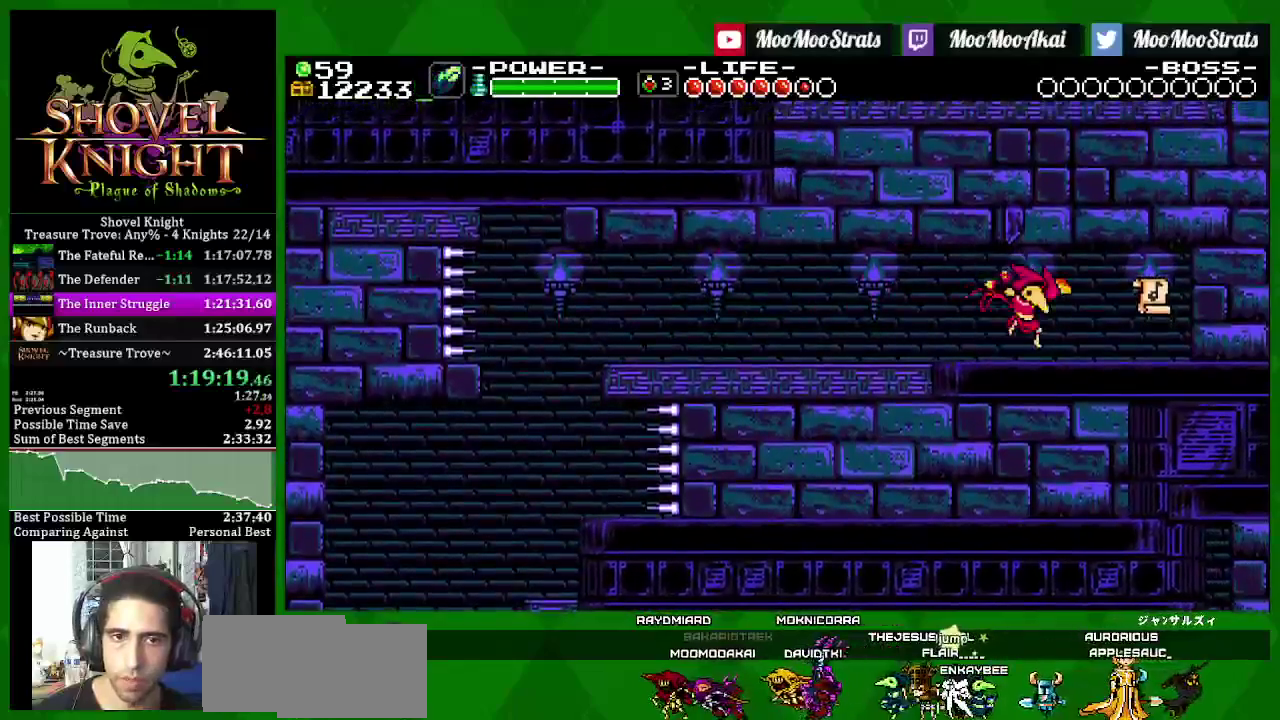
{"buttons": ["SQUARE", "DPAD_LEFT"], "left_stick": "center", "right_stick": "center", "events": [[100, "CROSS", "down"], [250, "CROSS", "up"], [467, "DPAD_RIGHT", "up"], [483, "DPAD_LEFT", "down"]]}
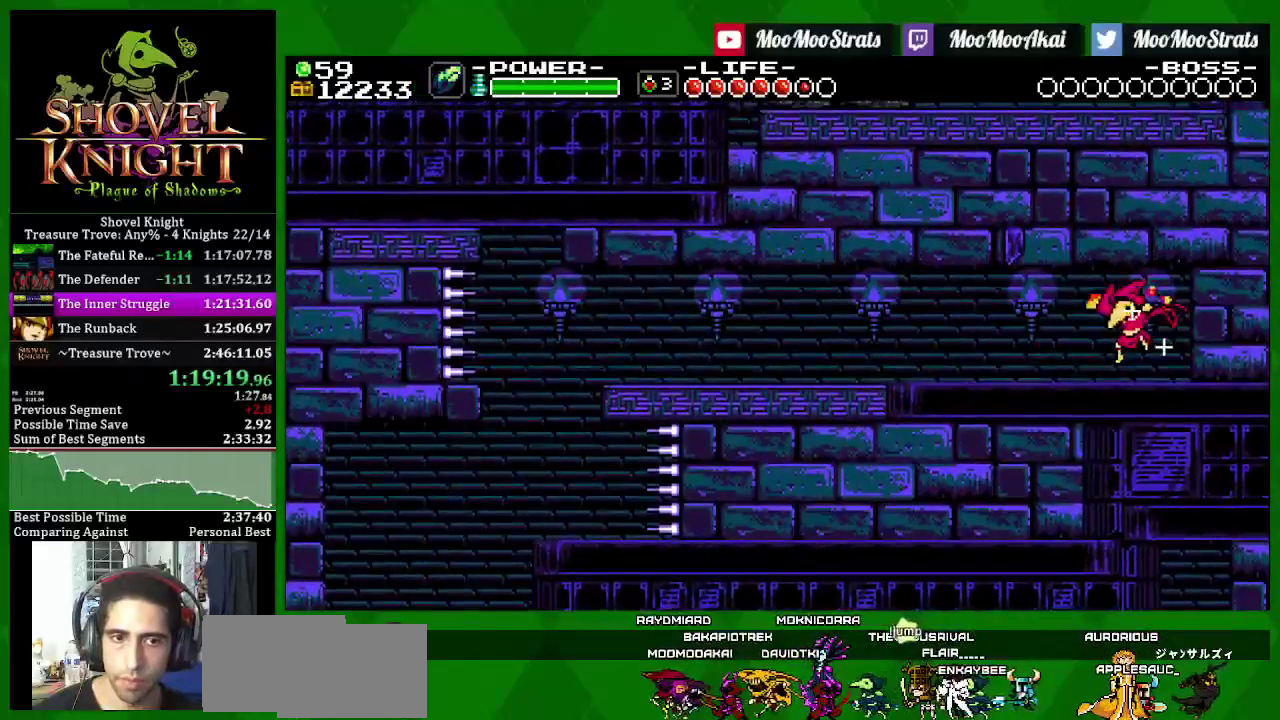
{"buttons": ["SQUARE", "DPAD_LEFT"], "left_stick": "center", "right_stick": "center", "events": []}
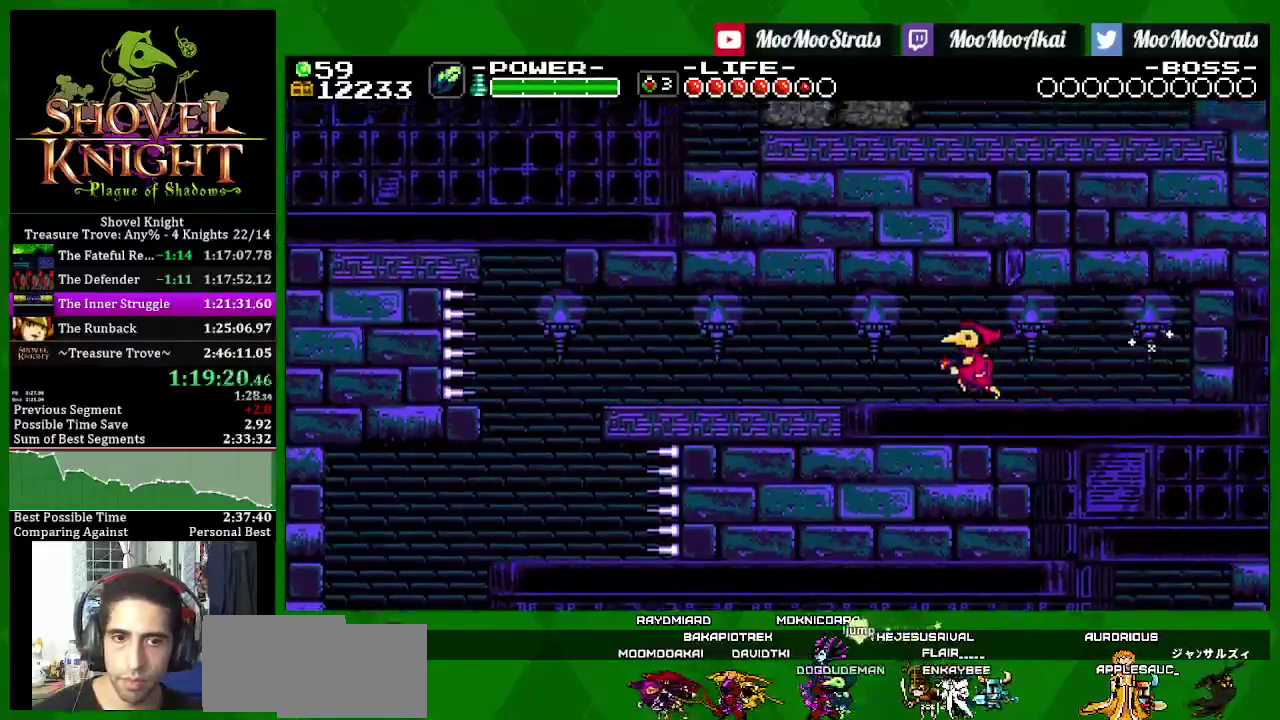
{"buttons": ["SQUARE"], "left_stick": "center", "right_stick": "center", "events": [[400, "DPAD_LEFT", "up"]]}
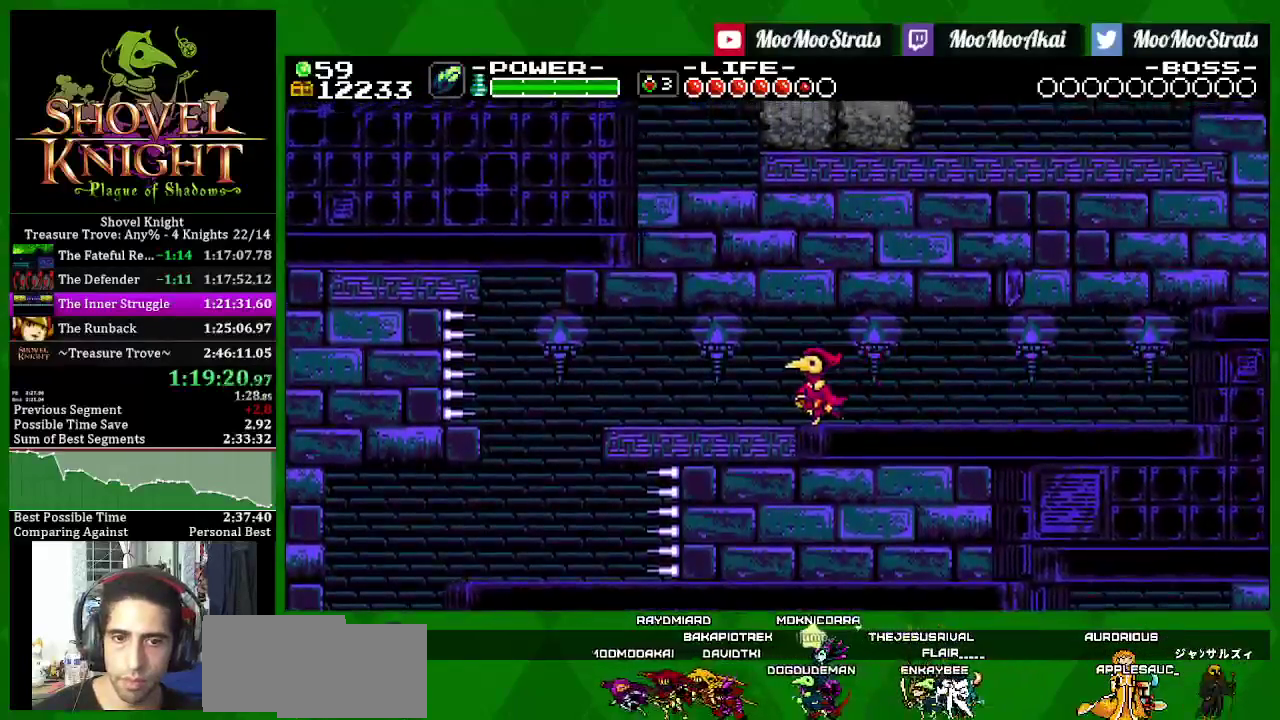
{"buttons": ["SQUARE"], "left_stick": "center", "right_stick": "center", "events": [[267, "DPAD_LEFT", "down"], [383, "DPAD_LEFT", "up"]]}
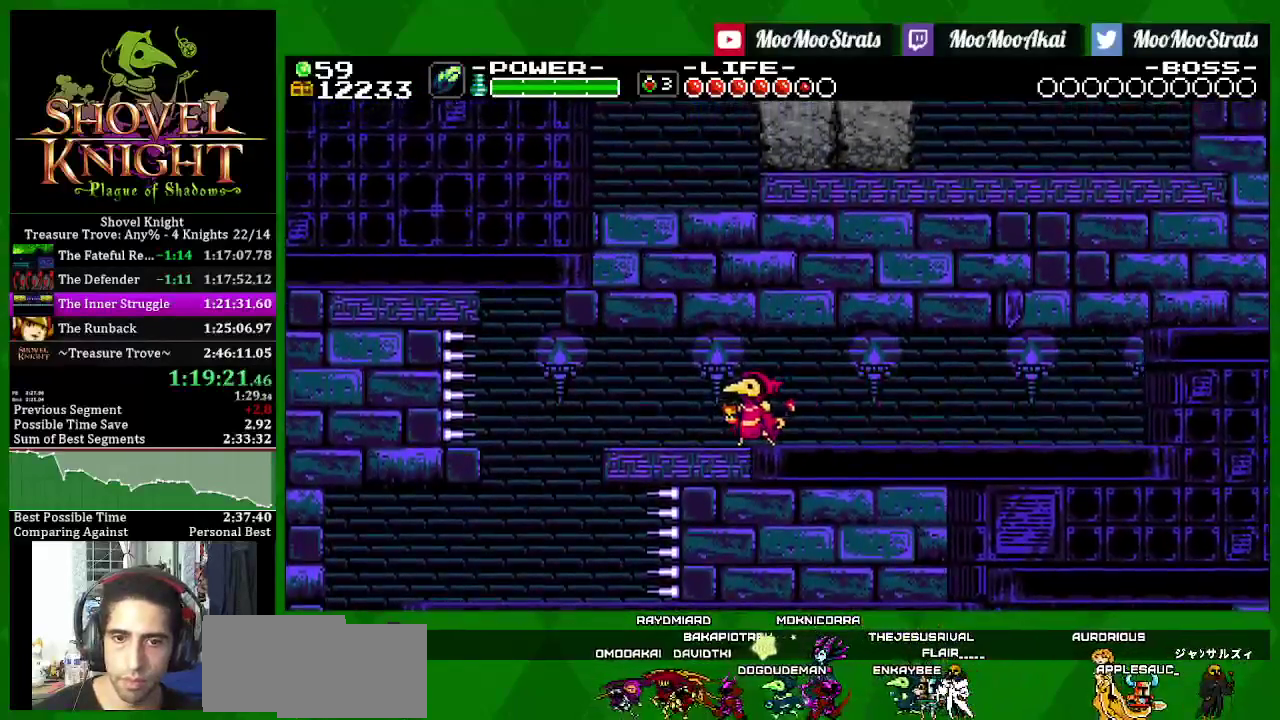
{"buttons": ["SQUARE"], "left_stick": "center", "right_stick": "center", "events": [[350, "DPAD_DOWN", "down"], [500, "DPAD_DOWN", "up"]]}